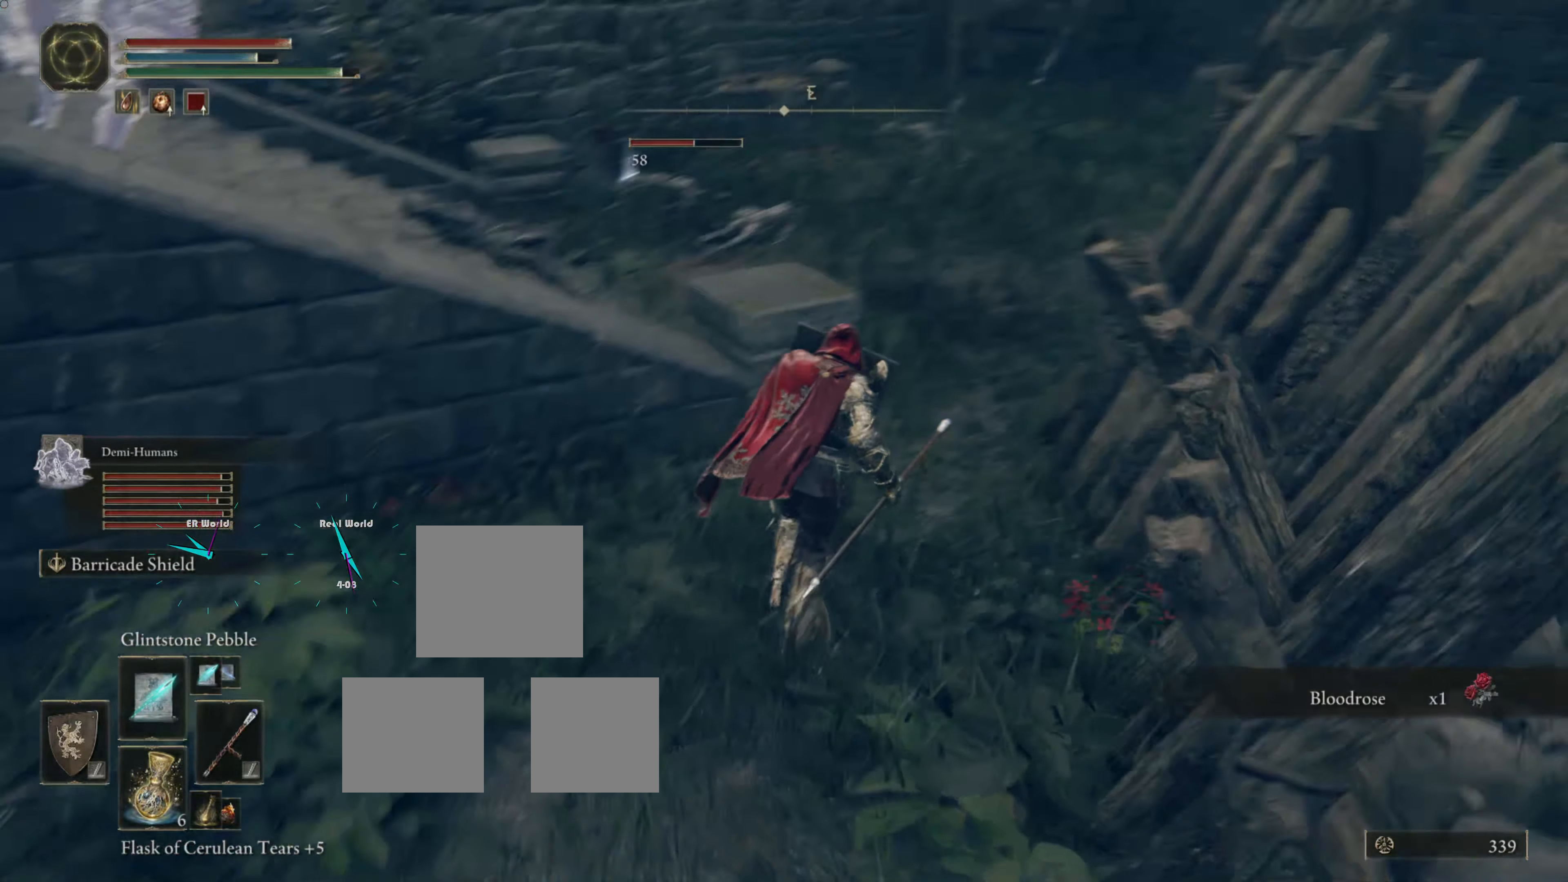
Gameplay with a controller (PlayStation layout); each line is a JSON object with the inputs held at the frame after it. "events" lists button and stick changes between this image and that frame as [ms after this image, input, new state], when the widget could be followed in between.
{"buttons": ["L1"], "left_stick": "up", "right_stick": "center", "events": [[72, "right_stick", "center"], [126, "left_stick", "up"], [233, "L2", "down"], [287, "L2", "up"]]}
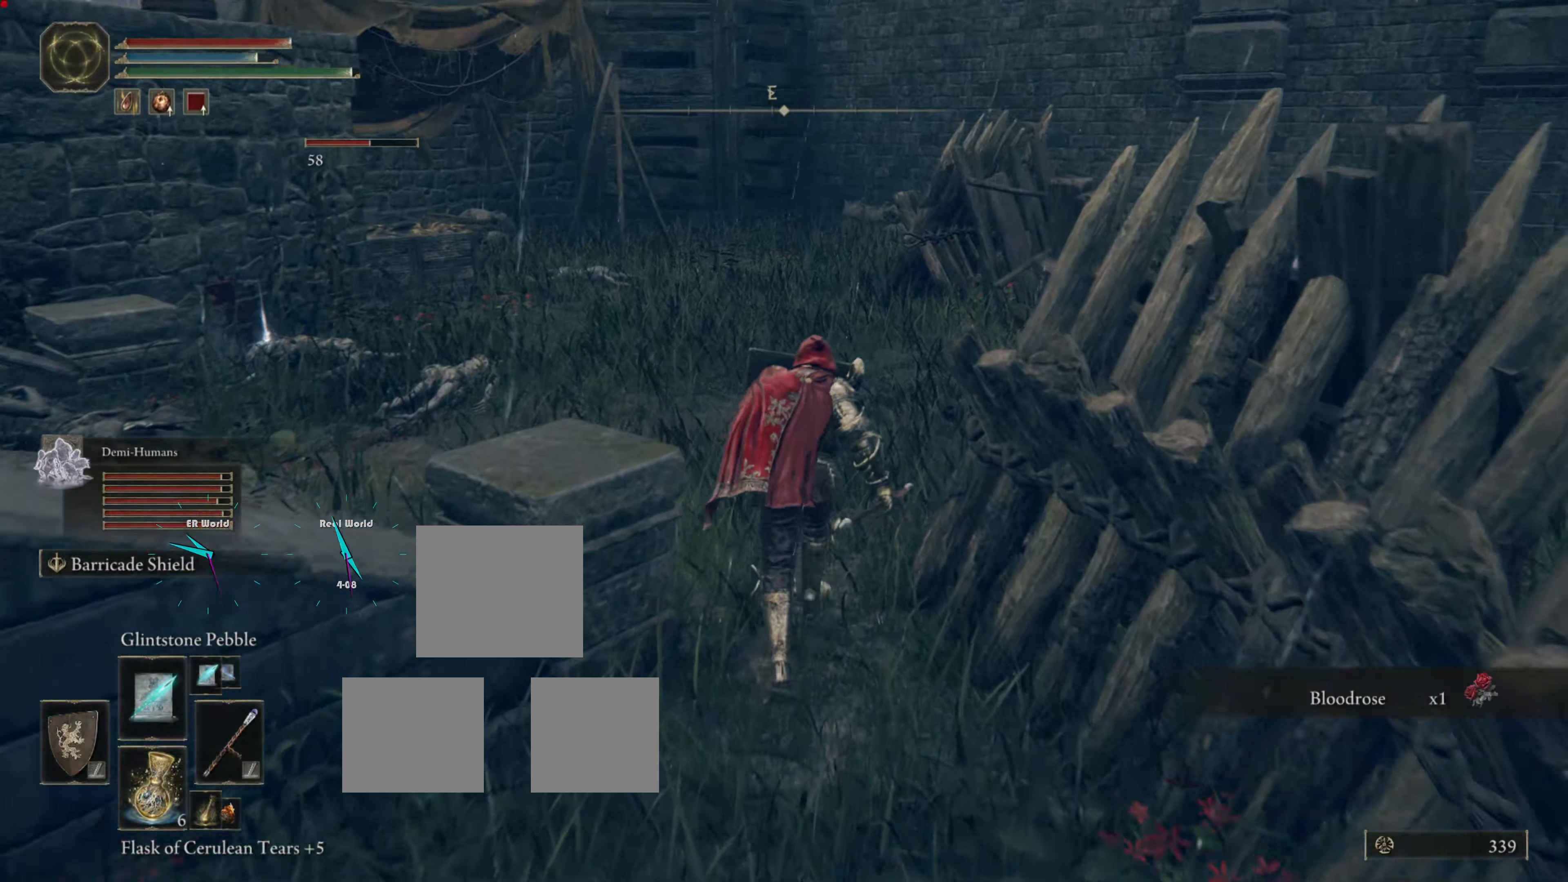
{"buttons": ["L1", "L2"], "left_stick": "up", "right_stick": "center", "events": [[126, "right_stick", "left"], [377, "right_stick", "center"], [449, "L2", "down"]]}
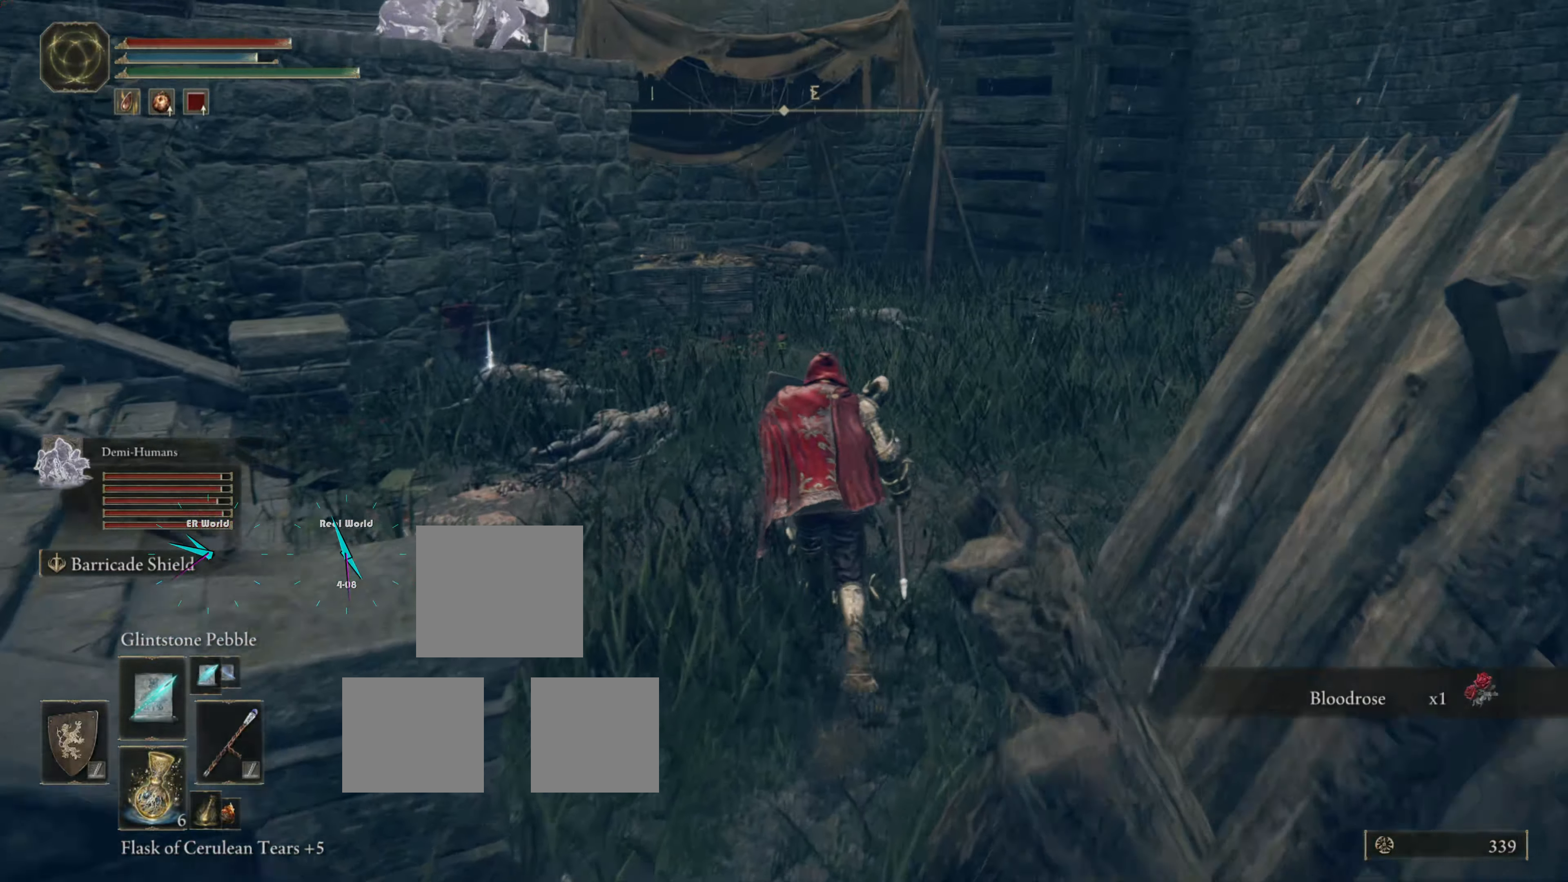
{"buttons": ["L1"], "left_stick": "up", "right_stick": "left", "events": [[198, "L2", "up"], [305, "right_stick", "down-left"], [359, "L2", "down"], [431, "L2", "up"], [431, "right_stick", "left"]]}
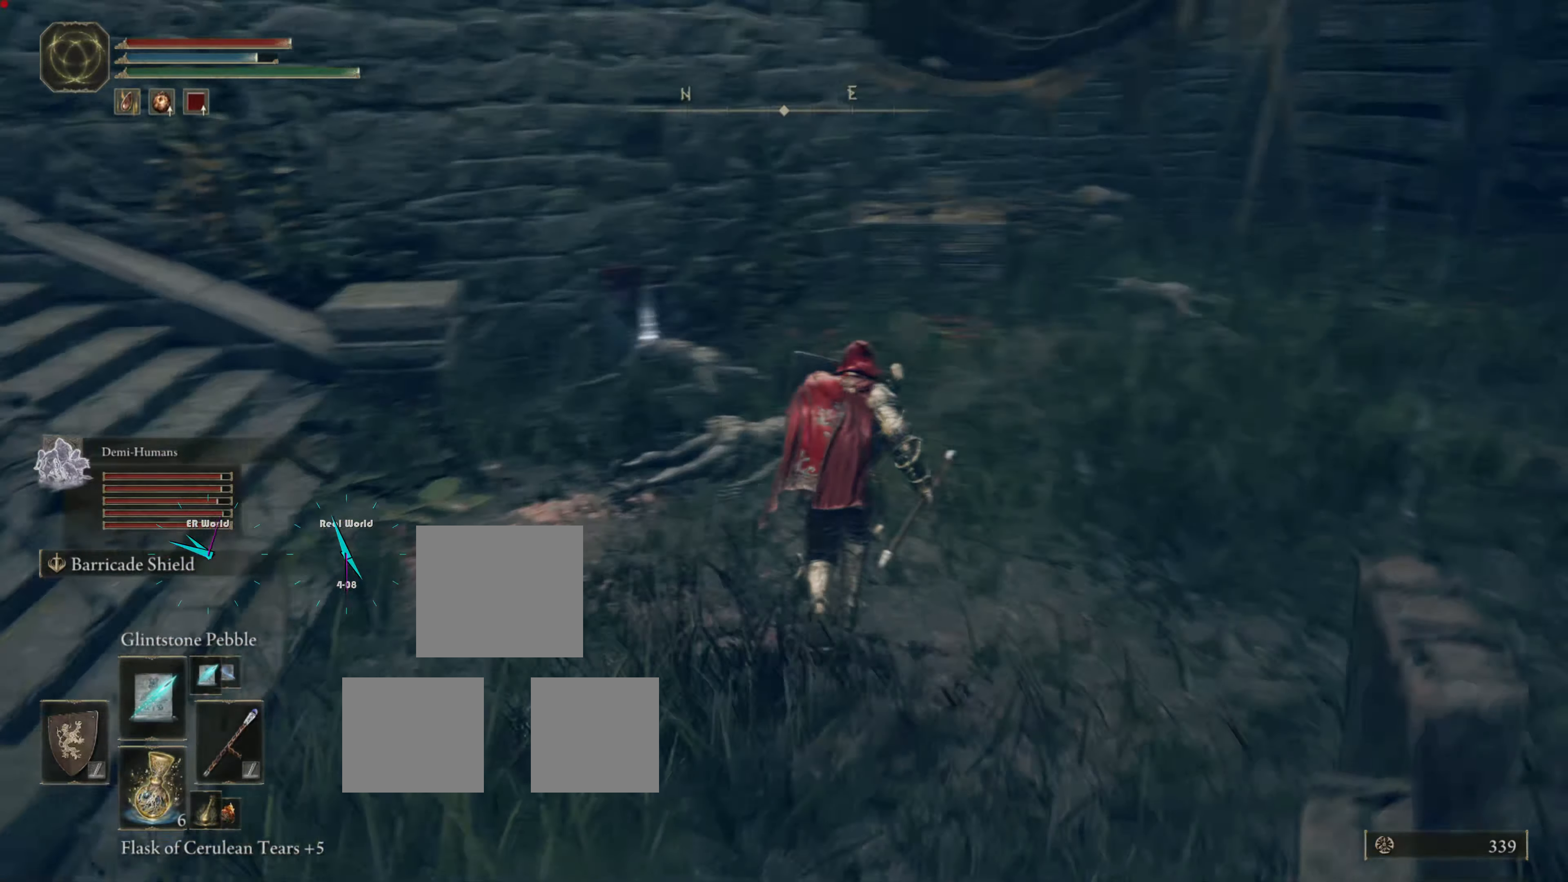
{"buttons": ["L1"], "left_stick": "up", "right_stick": "center", "events": [[54, "L2", "down"], [54, "right_stick", "center"], [108, "L2", "up"], [377, "L2", "down"], [449, "L2", "up"]]}
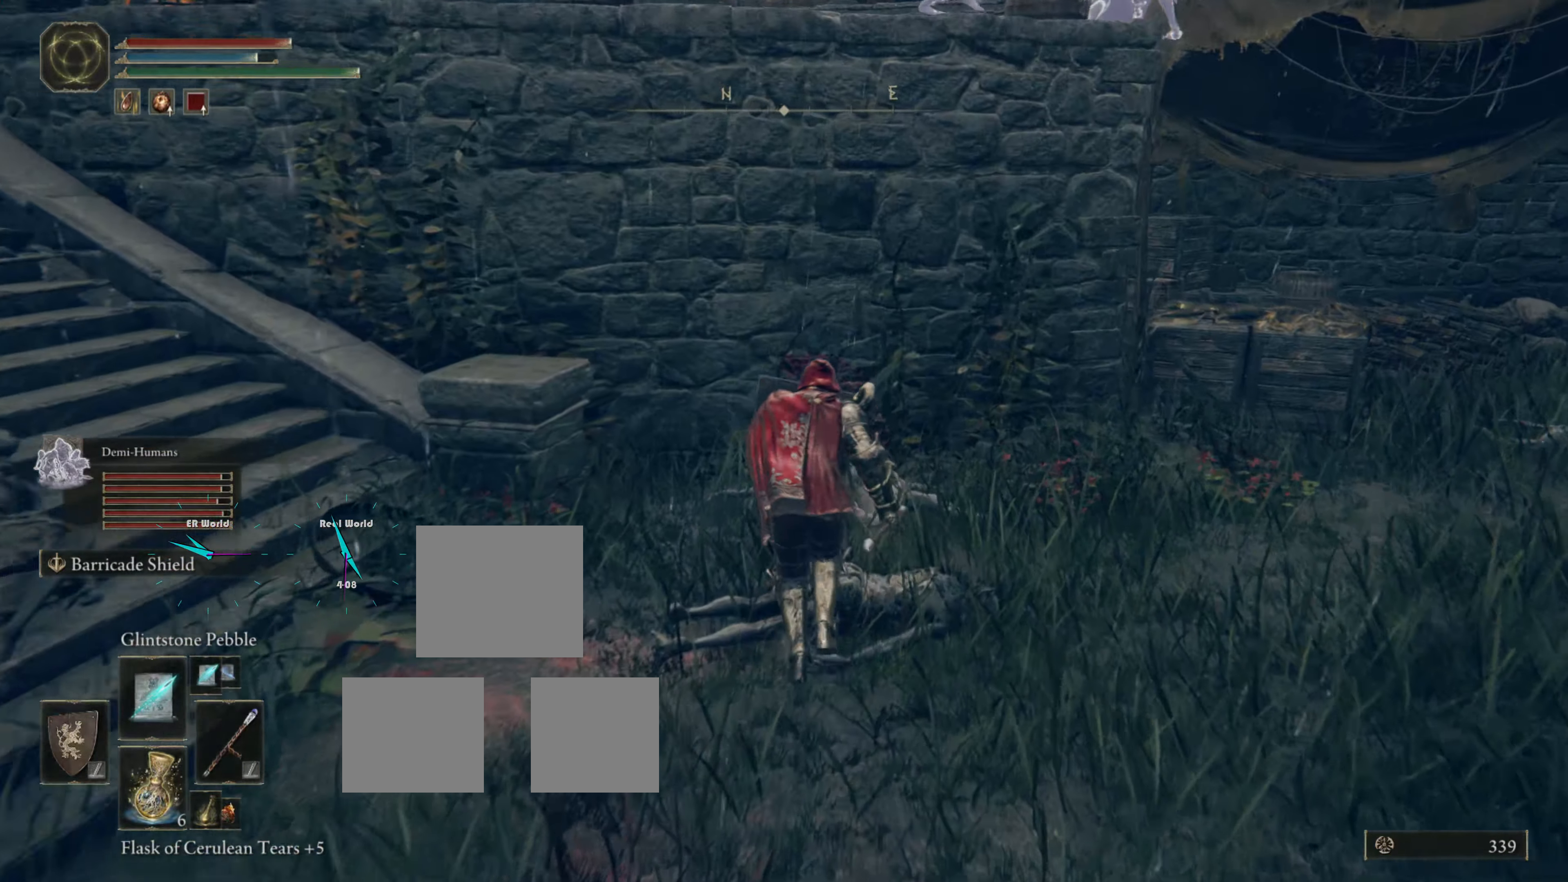
{"buttons": ["L1"], "left_stick": "center", "right_stick": "center", "events": [[323, "L2", "down"], [449, "L2", "up"], [485, "left_stick", "center"]]}